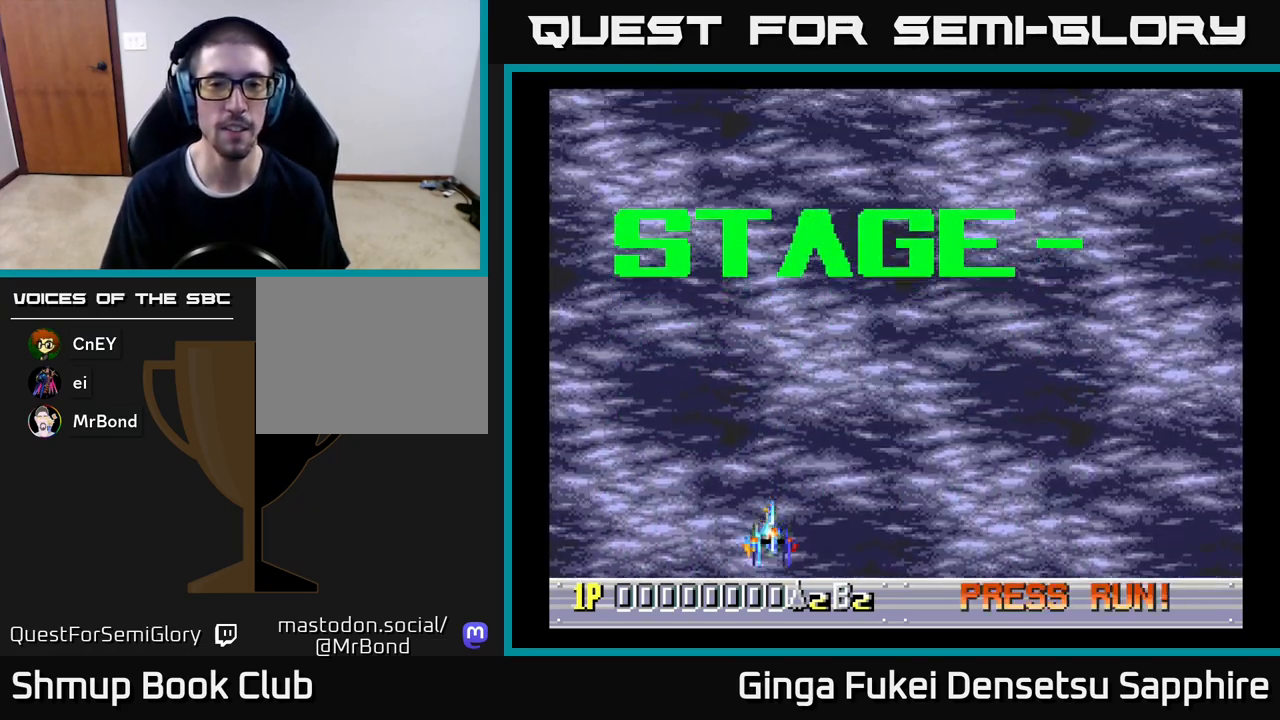
Gameplay with a controller (Xbox layout); each line is a JSON object with the inputs held at the frame after it. "events" lists button and stick changes between this image and that frame as [ms after this image, input, new state], when the widget could be followed in between. Not read: right_stick.
{"buttons": ["DPAD_RIGHT"], "left_stick": "center", "events": [[350, "DPAD_DOWN", "up"]]}
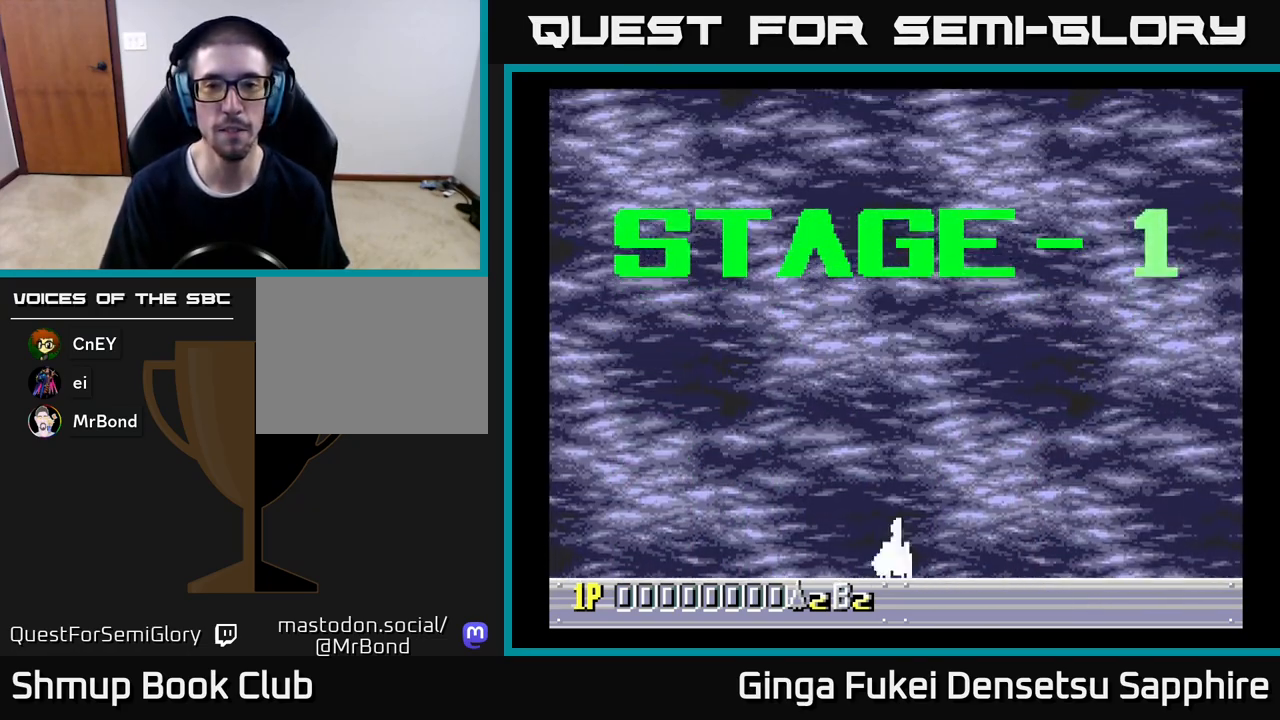
{"buttons": [], "left_stick": "center", "events": [[17, "DPAD_RIGHT", "up"], [17, "DPAD_UP", "down"], [100, "DPAD_LEFT", "down"], [200, "DPAD_LEFT", "up"], [300, "DPAD_UP", "up"]]}
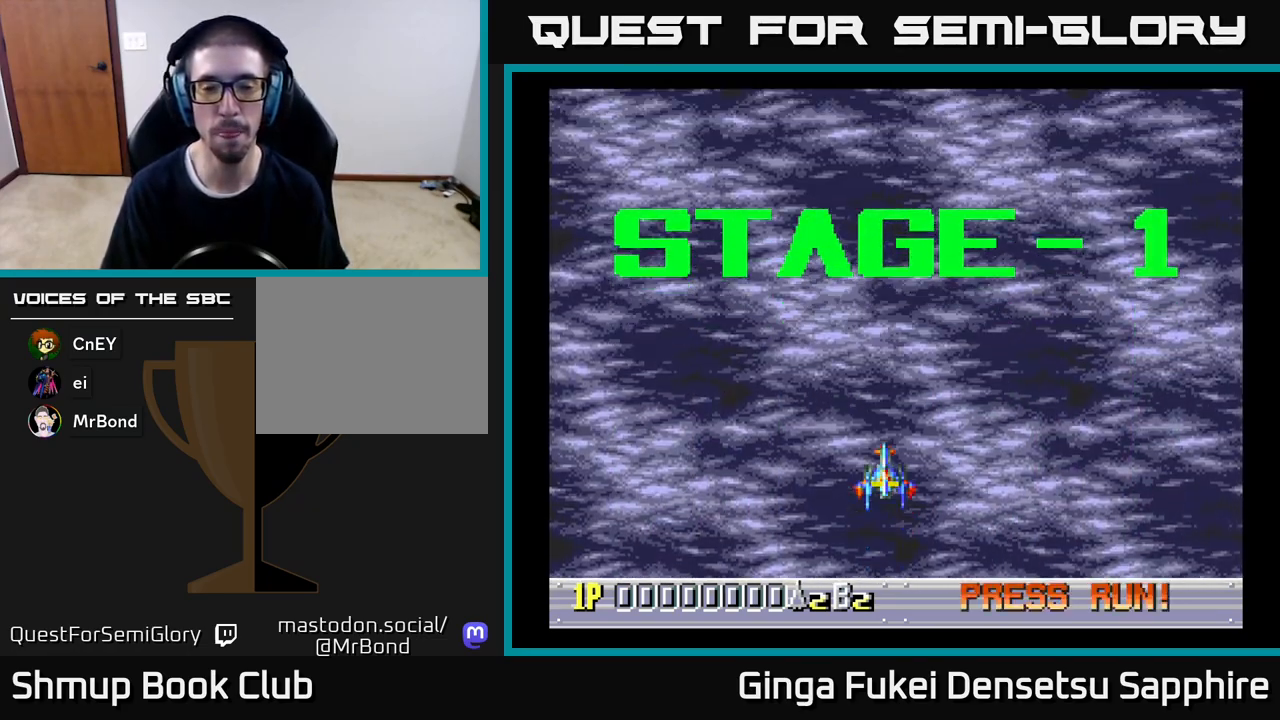
{"buttons": [], "left_stick": "center", "events": [[183, "DPAD_LEFT", "down"], [233, "DPAD_LEFT", "up"]]}
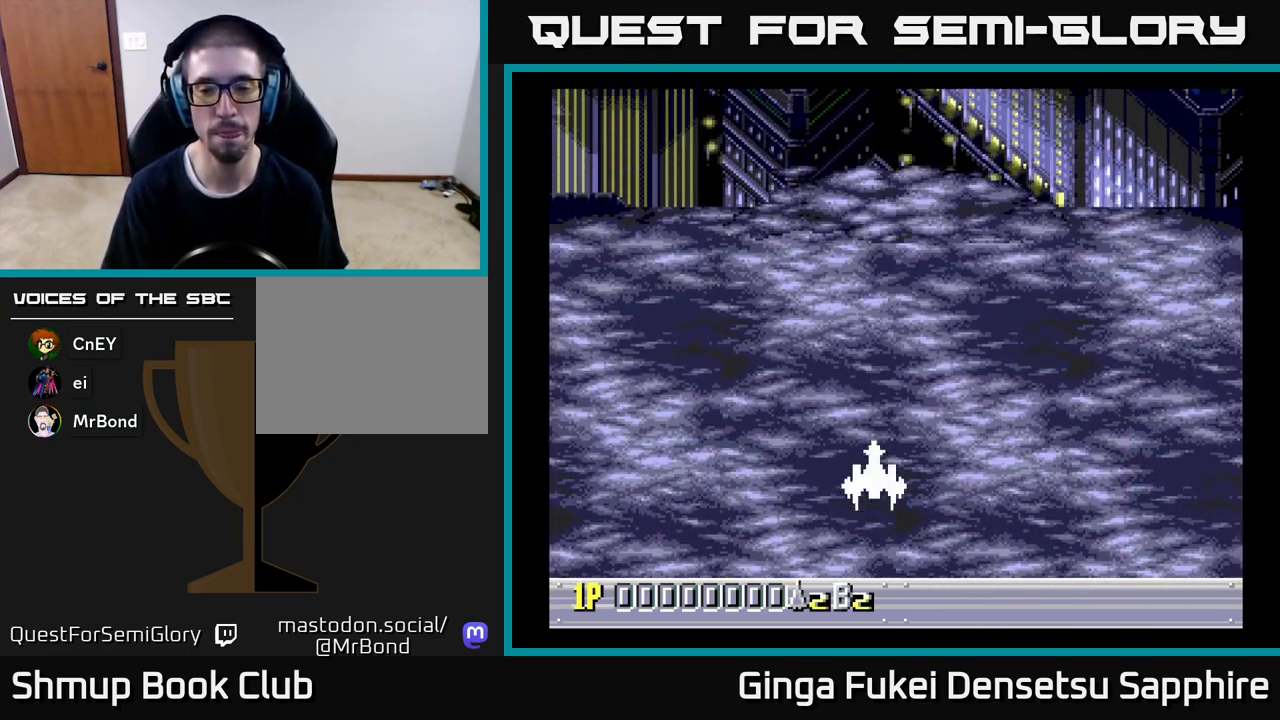
{"buttons": [], "left_stick": "center", "events": [[250, "DPAD_DOWN", "down"], [500, "DPAD_DOWN", "up"]]}
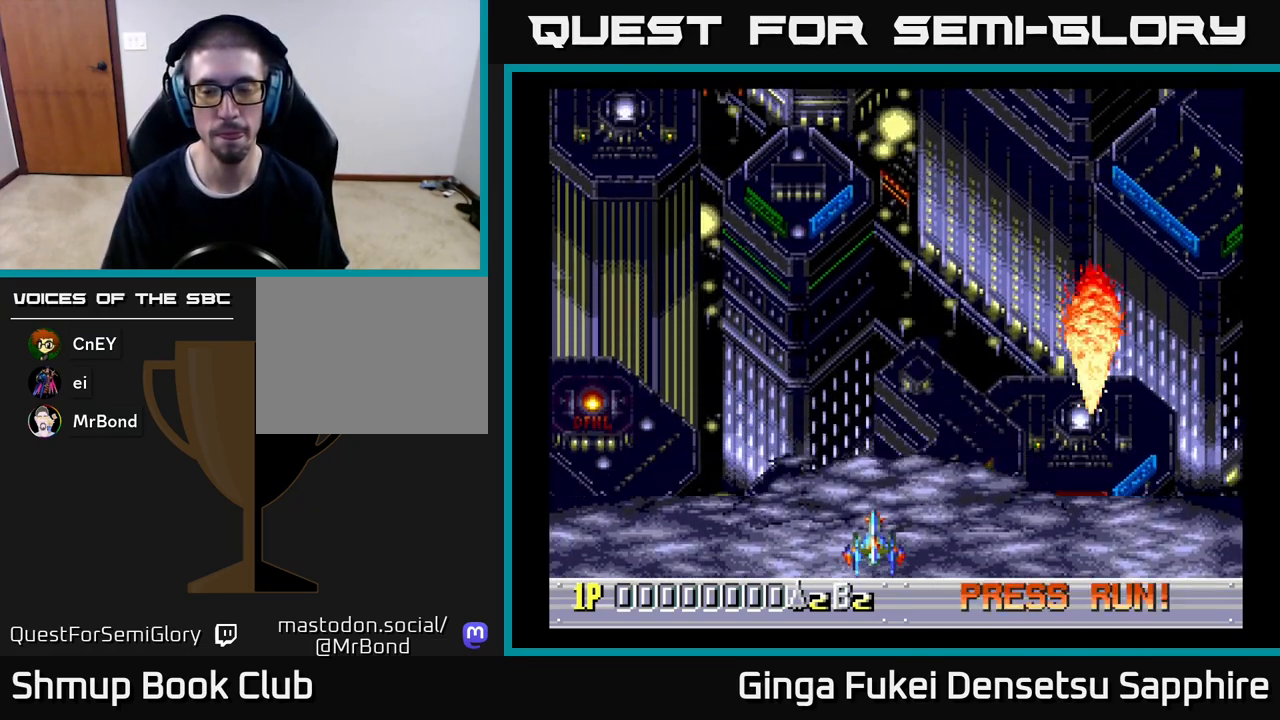
{"buttons": [], "left_stick": "center", "events": []}
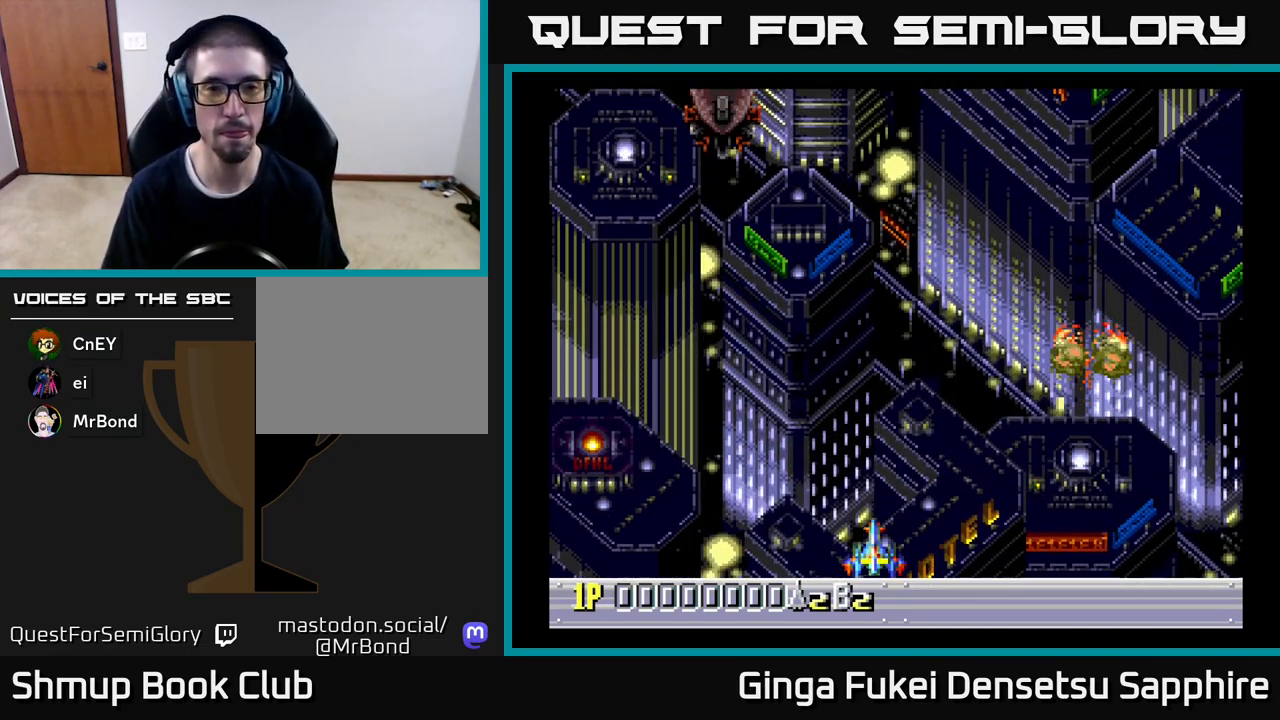
{"buttons": [], "left_stick": "center", "events": []}
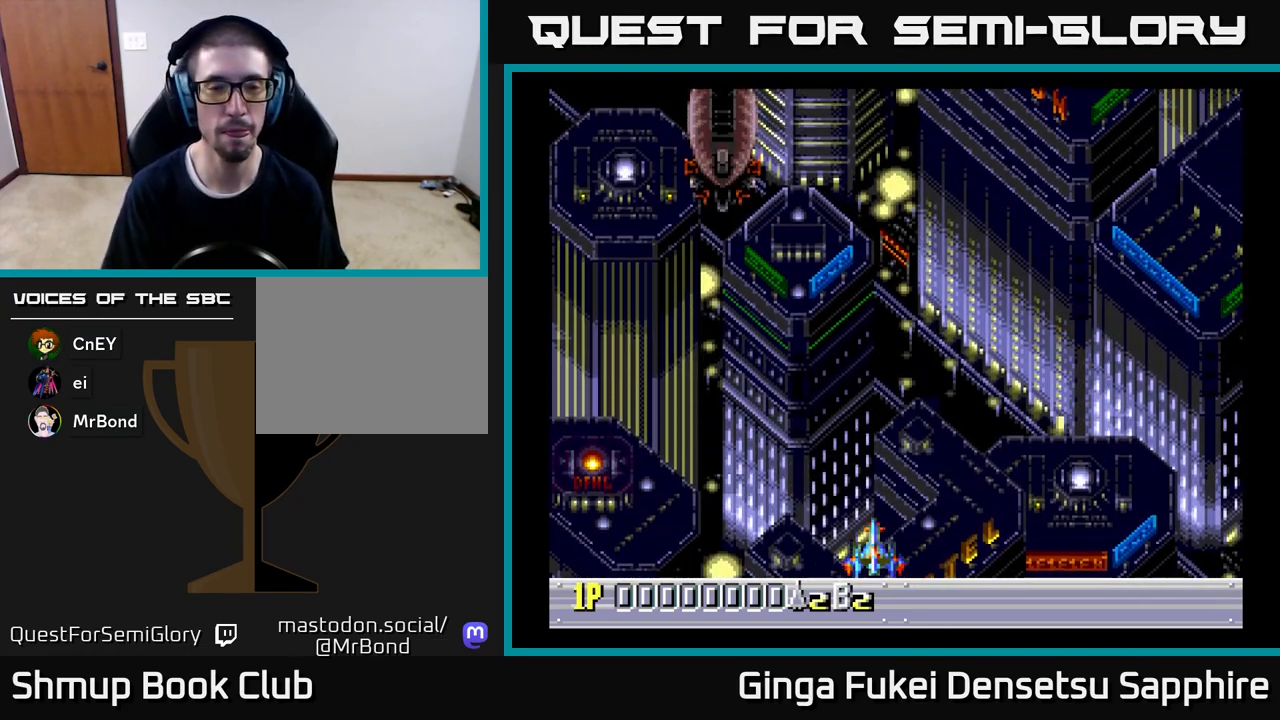
{"buttons": ["DPAD_UP", "DPAD_LEFT"], "left_stick": "center", "events": [[400, "DPAD_UP", "down"], [433, "DPAD_LEFT", "down"]]}
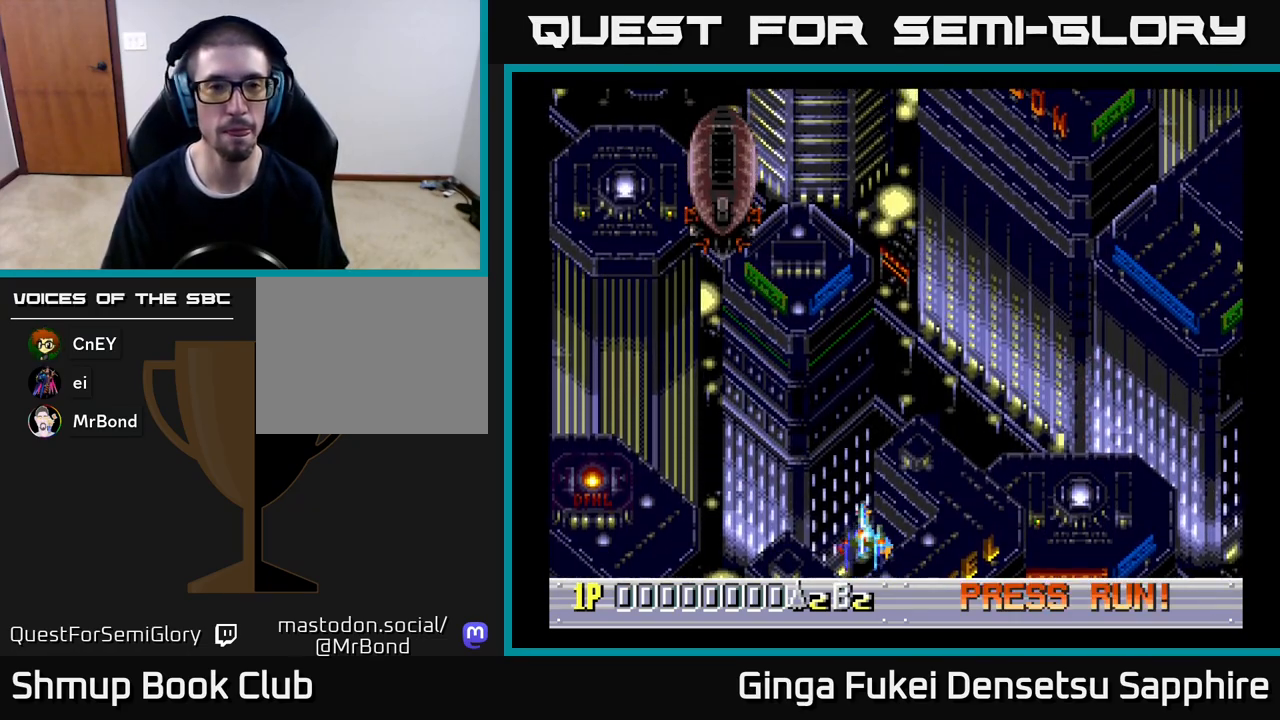
{"buttons": ["A", "DPAD_UP", "DPAD_LEFT"], "left_stick": "center", "events": [[483, "A", "down"]]}
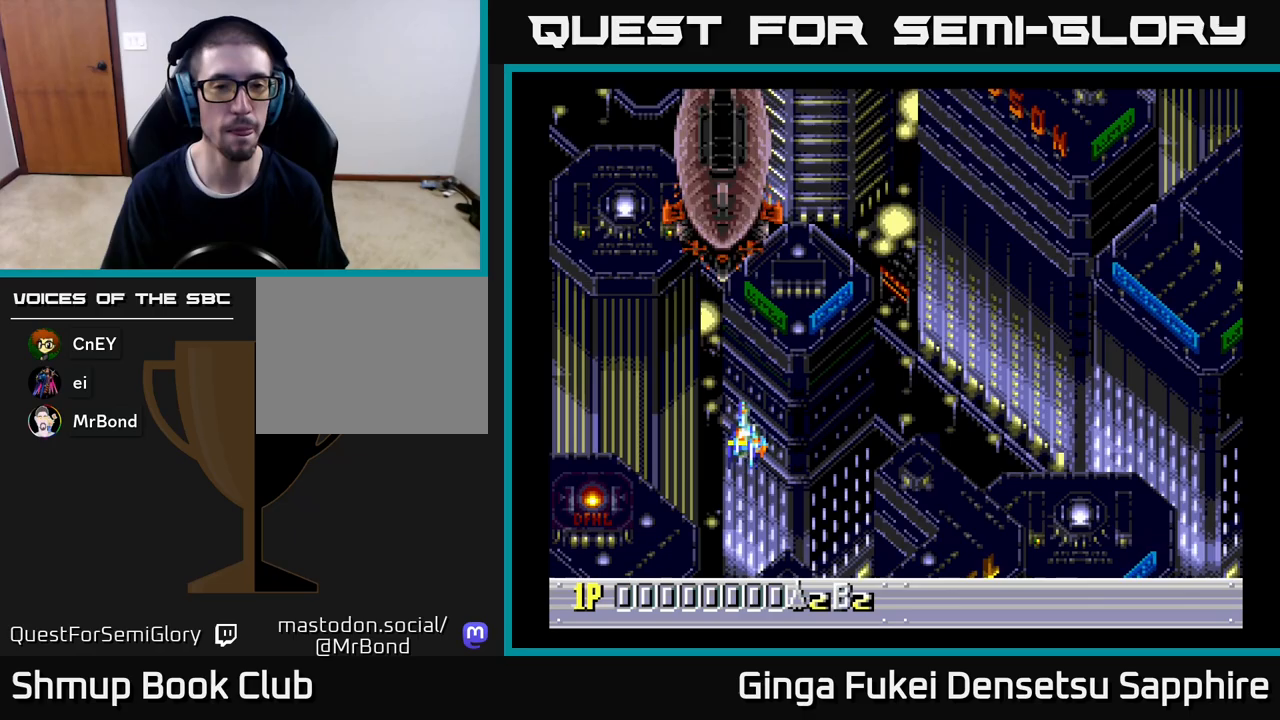
{"buttons": ["A"], "left_stick": "center", "events": [[300, "DPAD_UP", "up"], [317, "DPAD_LEFT", "up"]]}
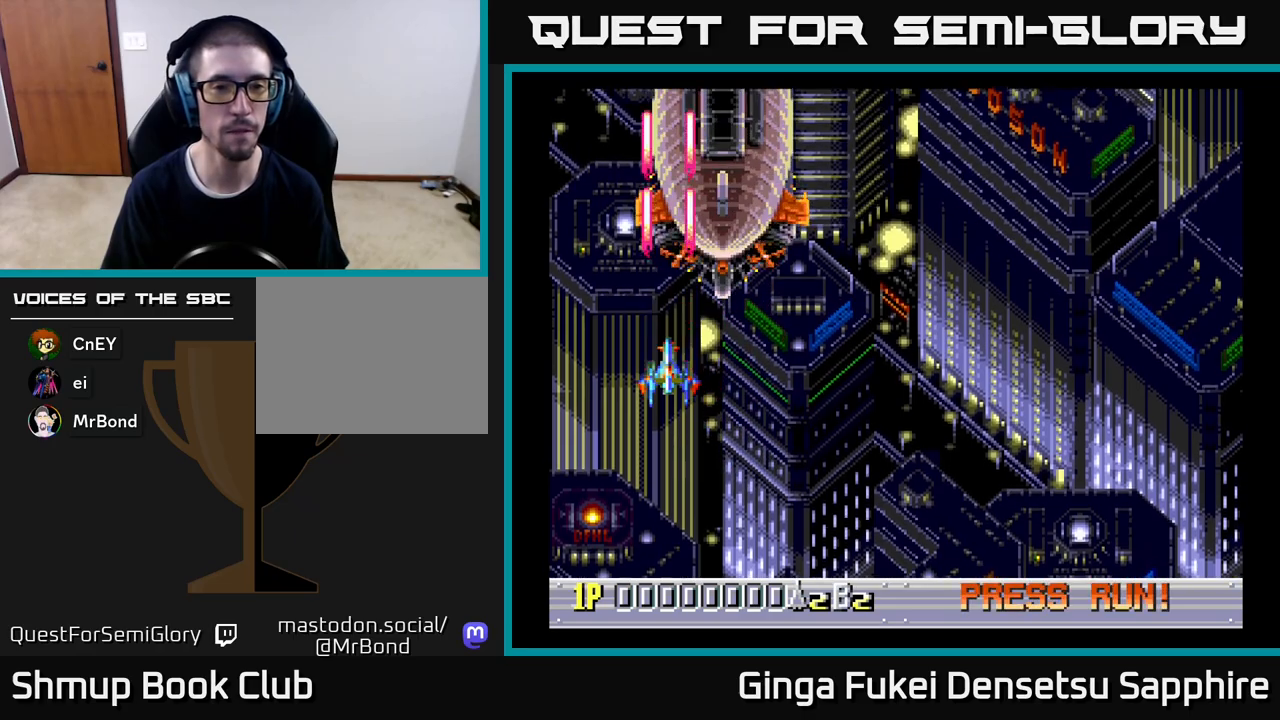
{"buttons": ["A", "DPAD_RIGHT"], "left_stick": "center", "events": [[217, "DPAD_RIGHT", "down"]]}
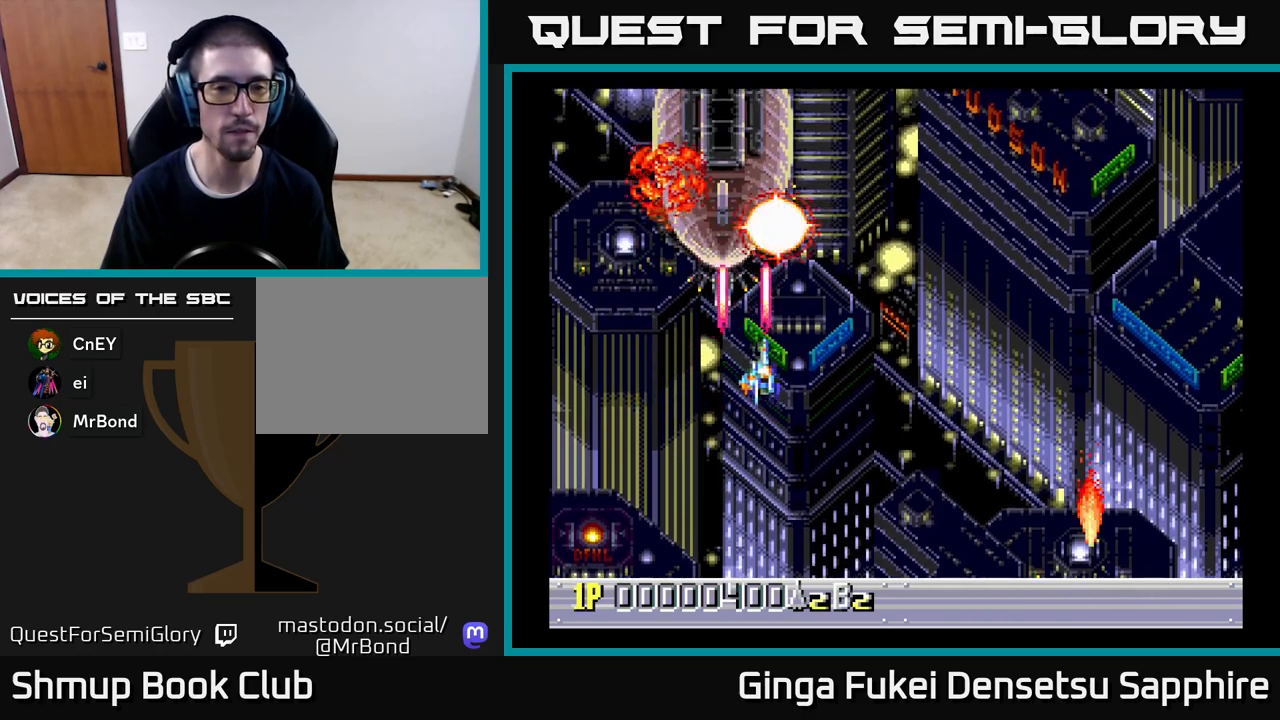
{"buttons": ["A", "DPAD_DOWN"], "left_stick": "center", "events": [[67, "DPAD_DOWN", "down"], [133, "DPAD_RIGHT", "up"]]}
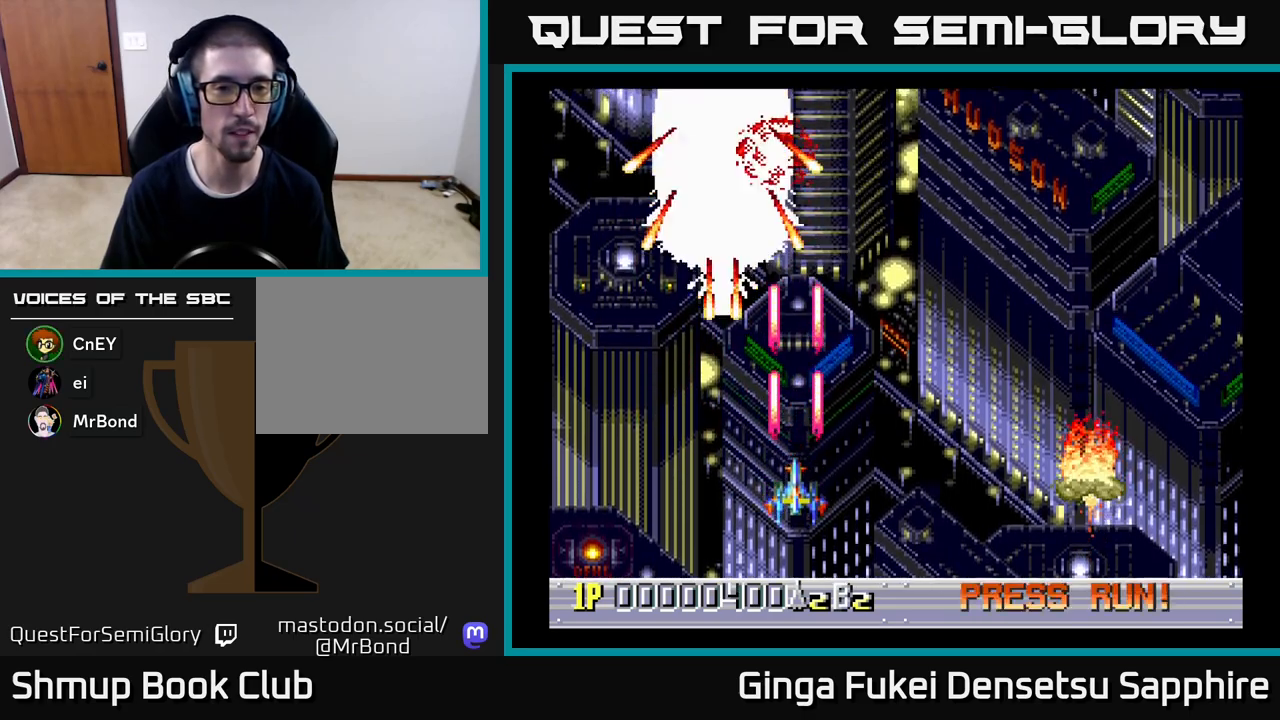
{"buttons": ["A", "DPAD_UP", "DPAD_LEFT"], "left_stick": "center", "events": [[50, "DPAD_RIGHT", "down"], [67, "DPAD_DOWN", "up"], [100, "DPAD_RIGHT", "up"], [100, "DPAD_UP", "down"], [500, "DPAD_LEFT", "down"]]}
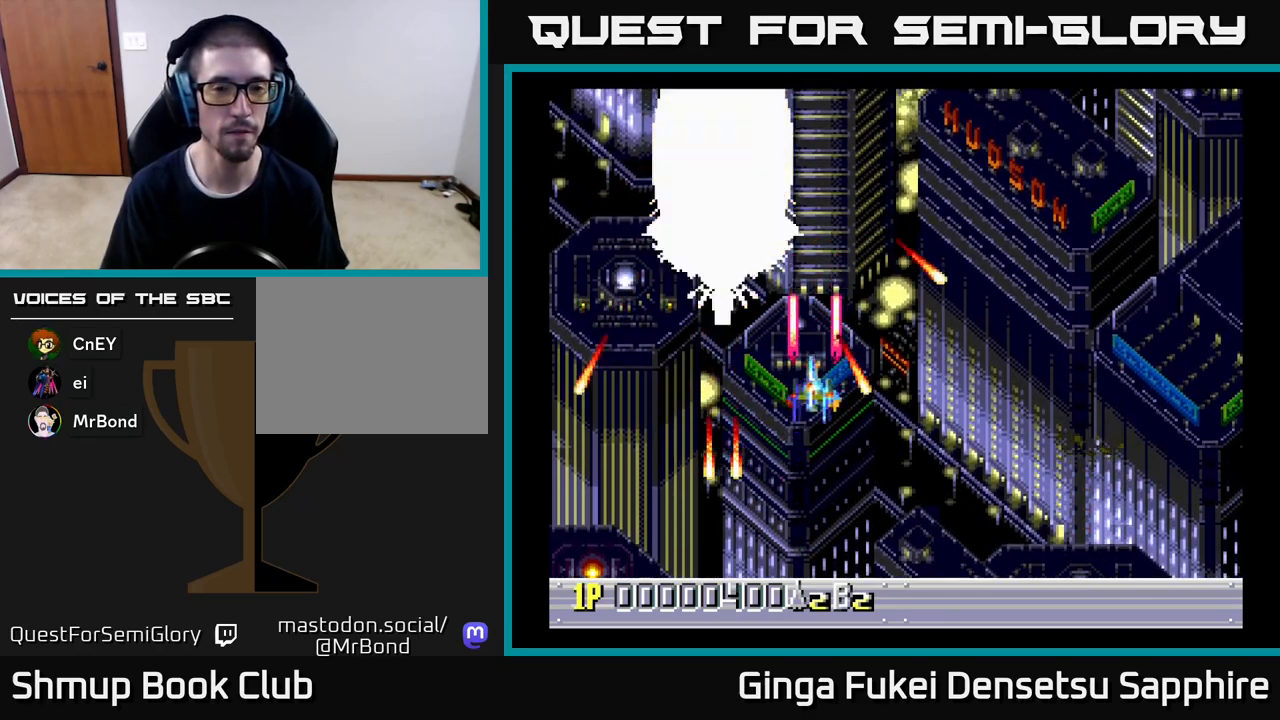
{"buttons": ["A"], "left_stick": "center", "events": [[50, "DPAD_UP", "up"], [200, "DPAD_LEFT", "up"]]}
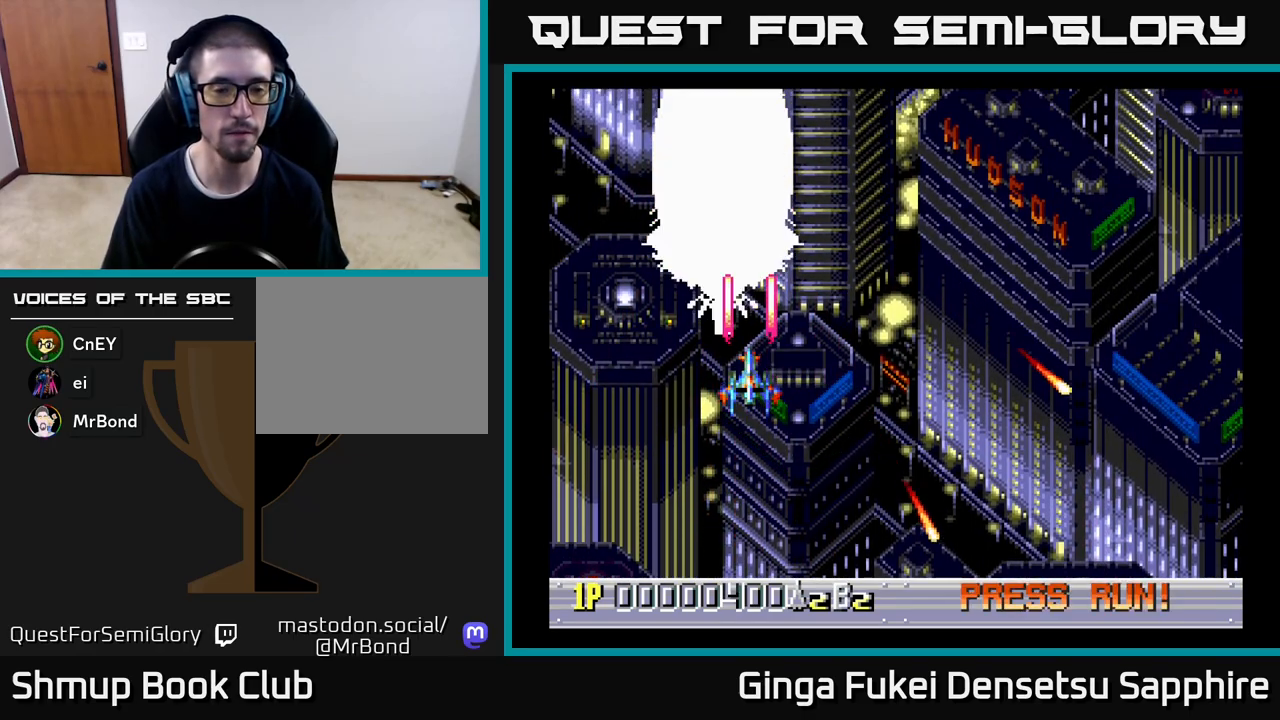
{"buttons": ["A"], "left_stick": "center", "events": []}
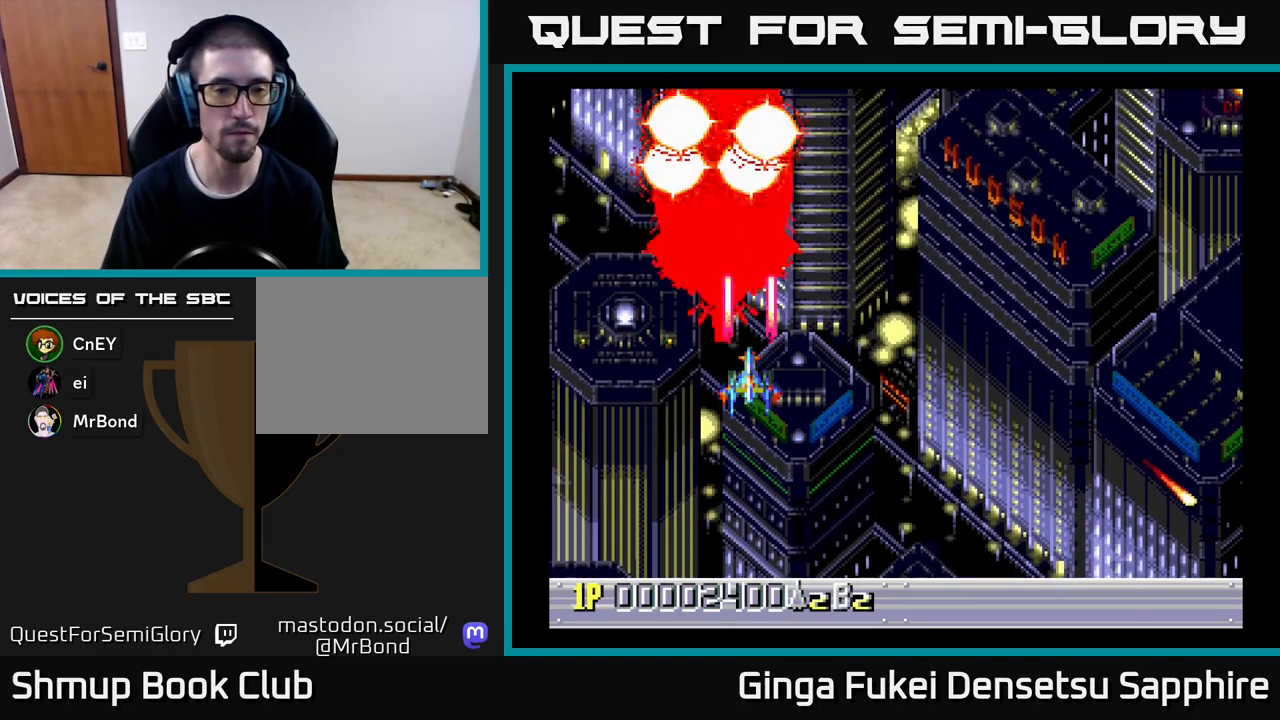
{"buttons": ["DPAD_RIGHT"], "left_stick": "center", "events": [[250, "DPAD_DOWN", "down"], [283, "DPAD_RIGHT", "down"], [417, "DPAD_DOWN", "up"], [433, "A", "up"]]}
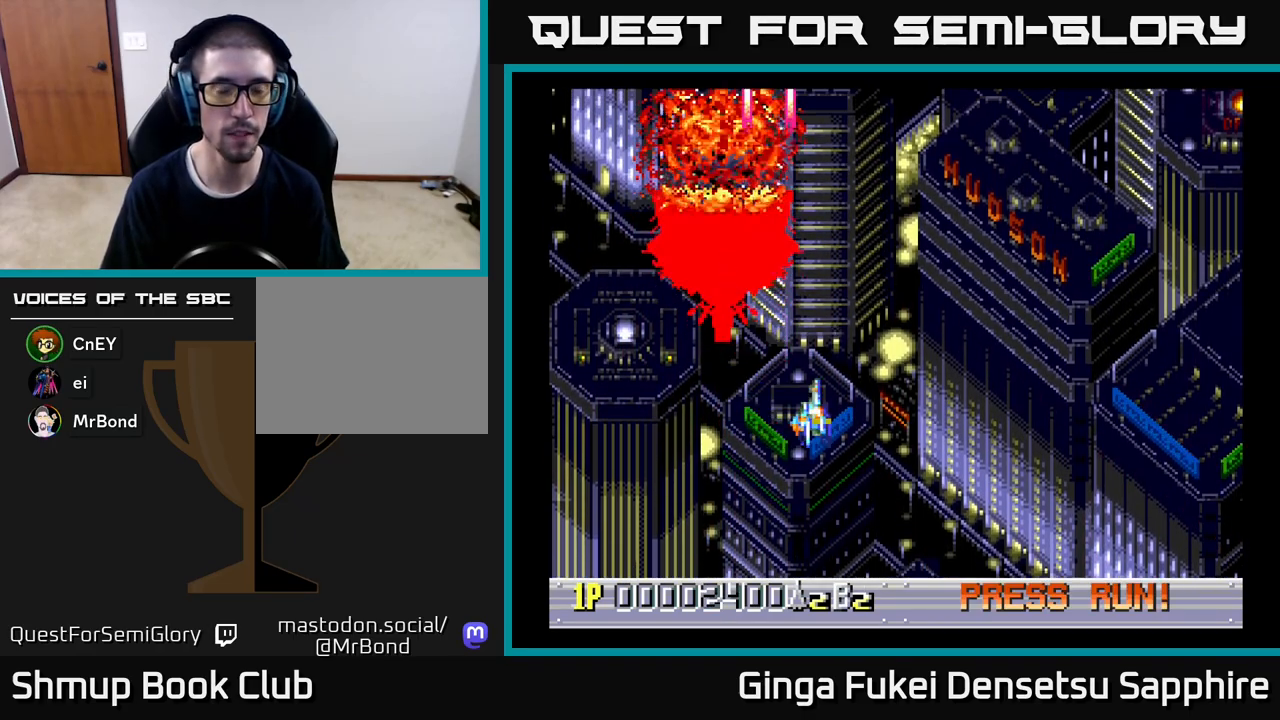
{"buttons": ["DPAD_RIGHT"], "left_stick": "center", "events": []}
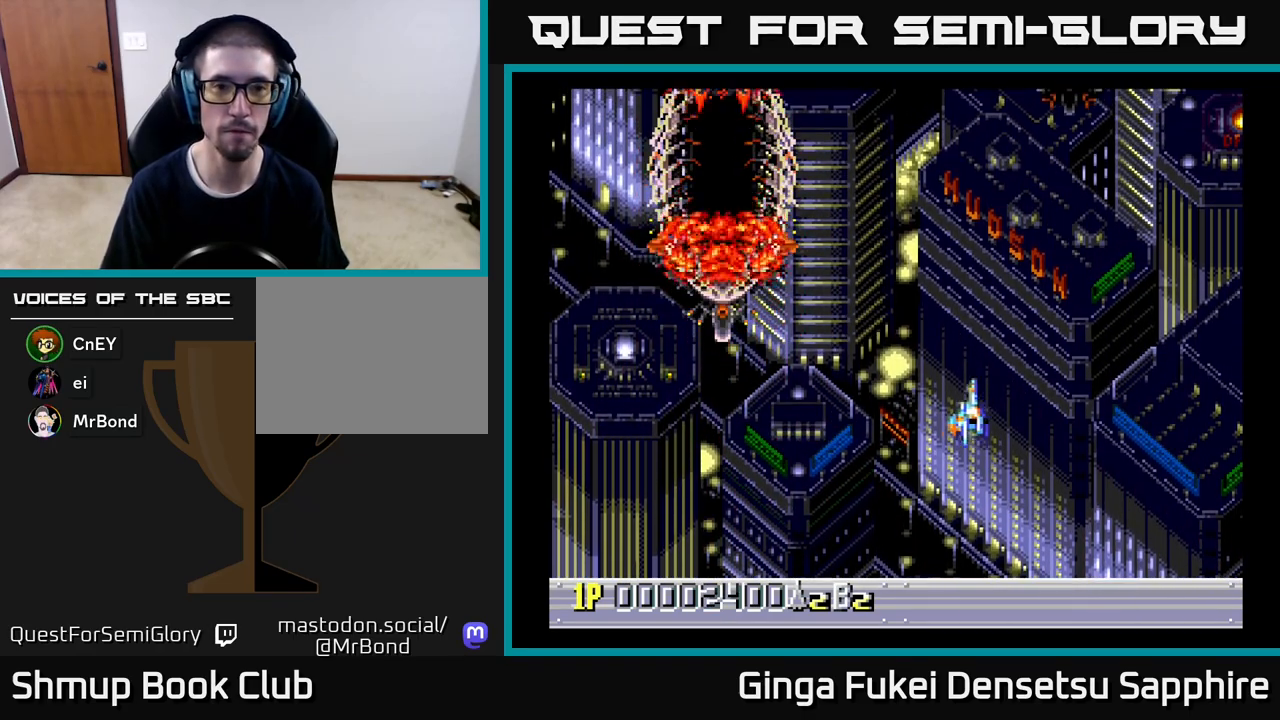
{"buttons": ["DPAD_UP"], "left_stick": "center", "events": [[333, "DPAD_UP", "down"], [367, "DPAD_RIGHT", "up"]]}
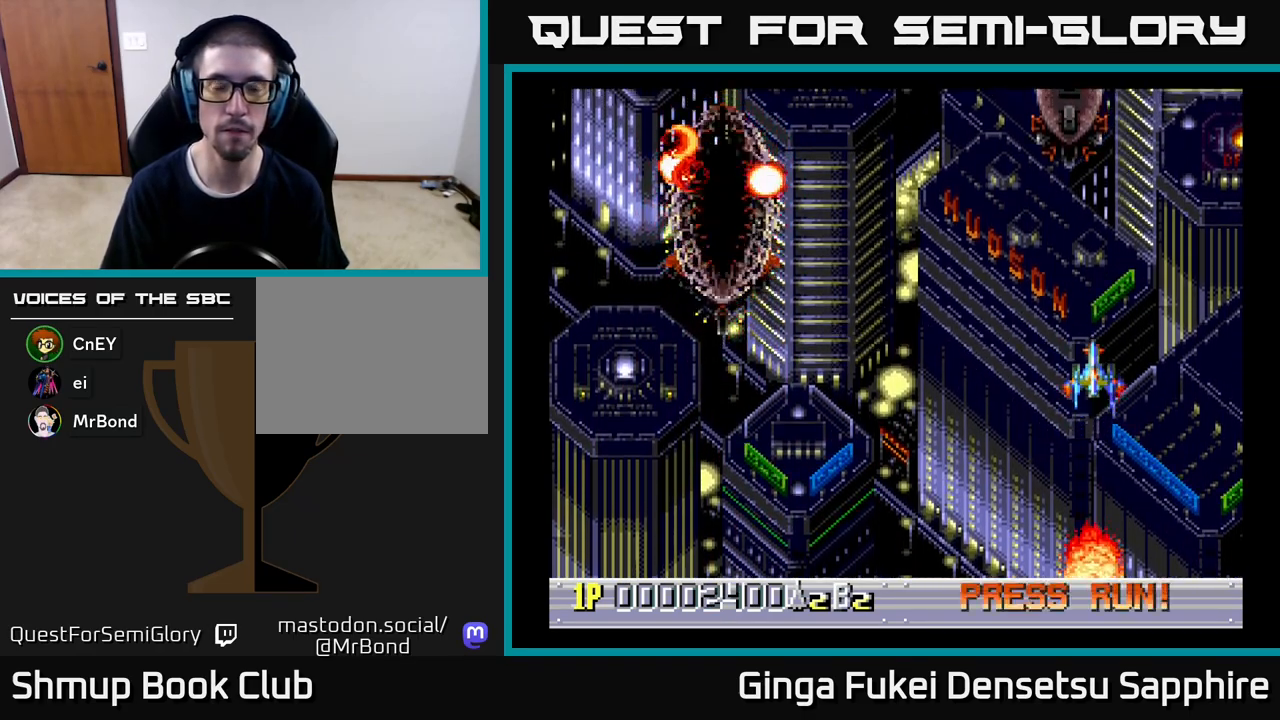
{"buttons": [], "left_stick": "center", "events": [[83, "DPAD_UP", "up"]]}
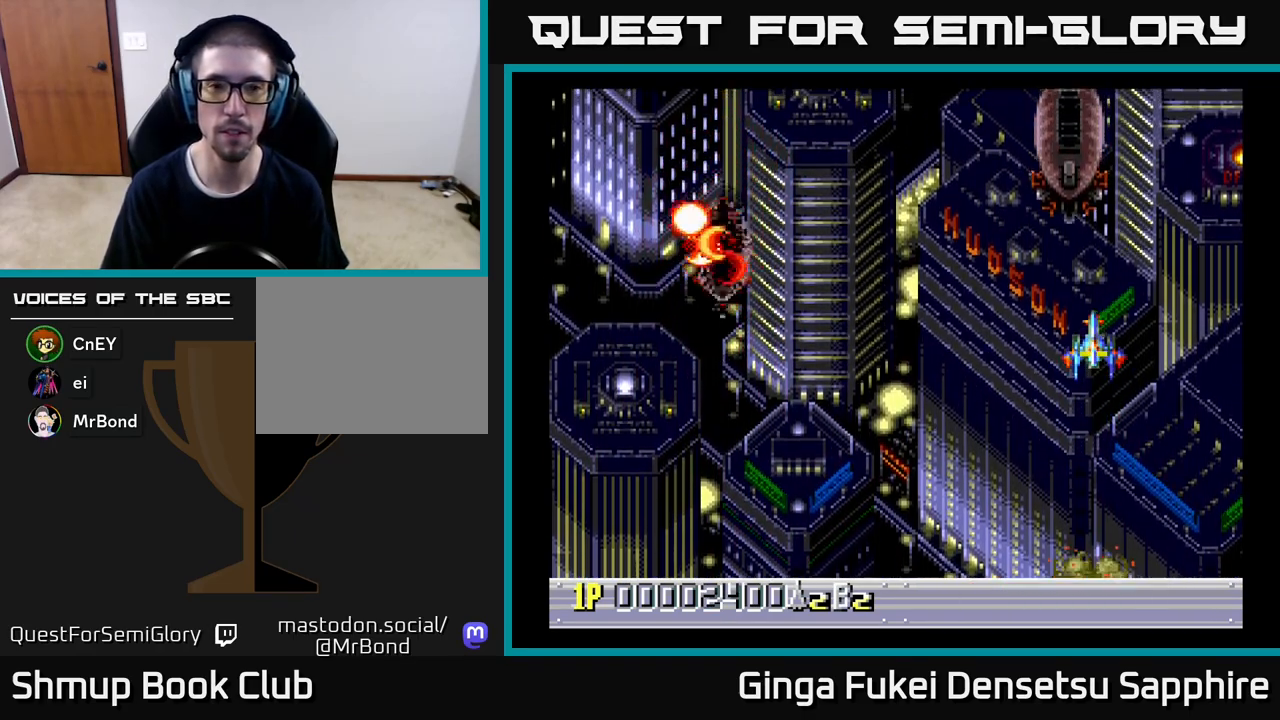
{"buttons": [], "left_stick": "center", "events": [[133, "DPAD_LEFT", "down"], [350, "DPAD_LEFT", "up"]]}
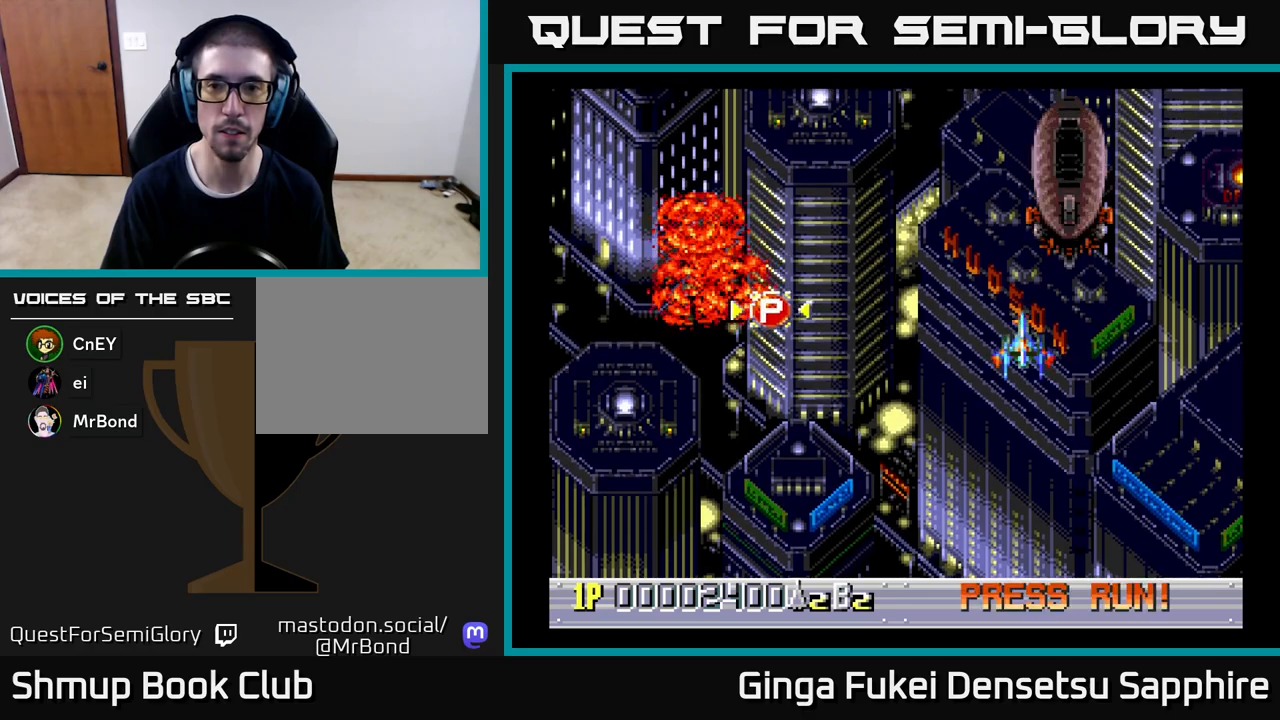
{"buttons": ["A", "DPAD_DOWN"], "left_stick": "center", "events": [[333, "A", "down"], [383, "DPAD_DOWN", "down"]]}
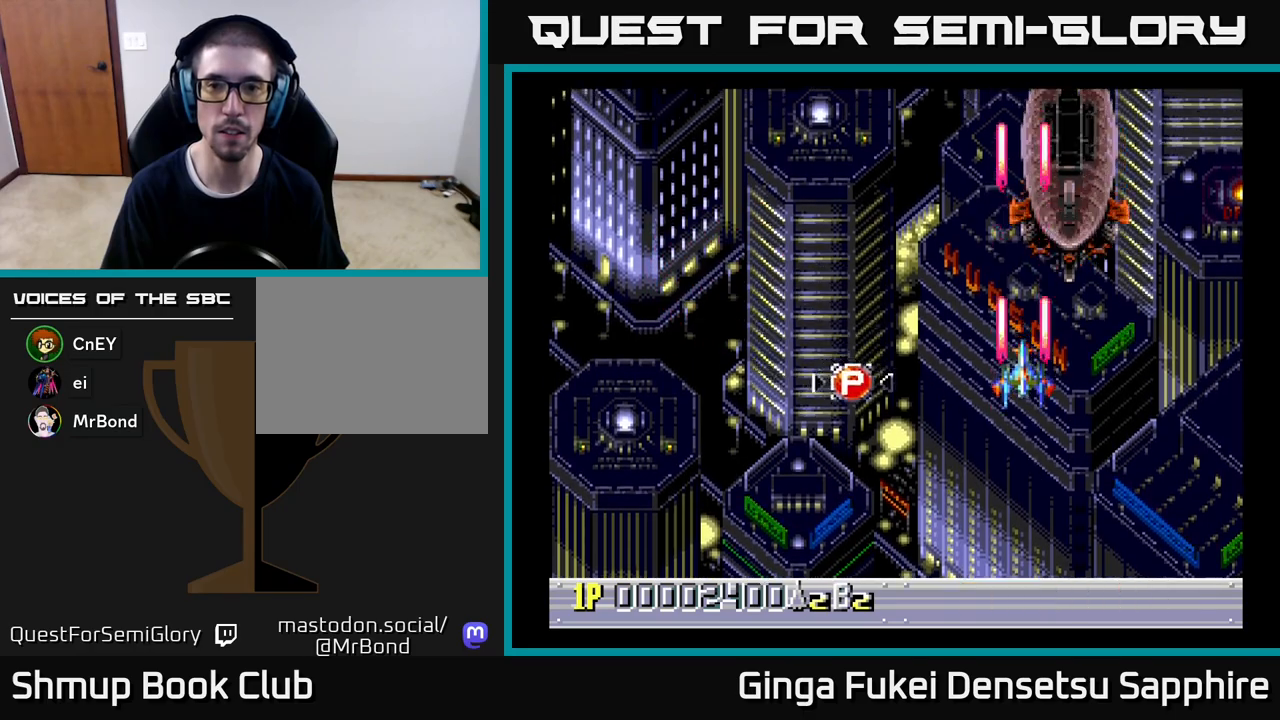
{"buttons": ["A", "DPAD_DOWN"], "left_stick": "center", "events": [[17, "DPAD_RIGHT", "down"], [50, "DPAD_DOWN", "up"], [317, "DPAD_DOWN", "down"], [417, "DPAD_RIGHT", "up"]]}
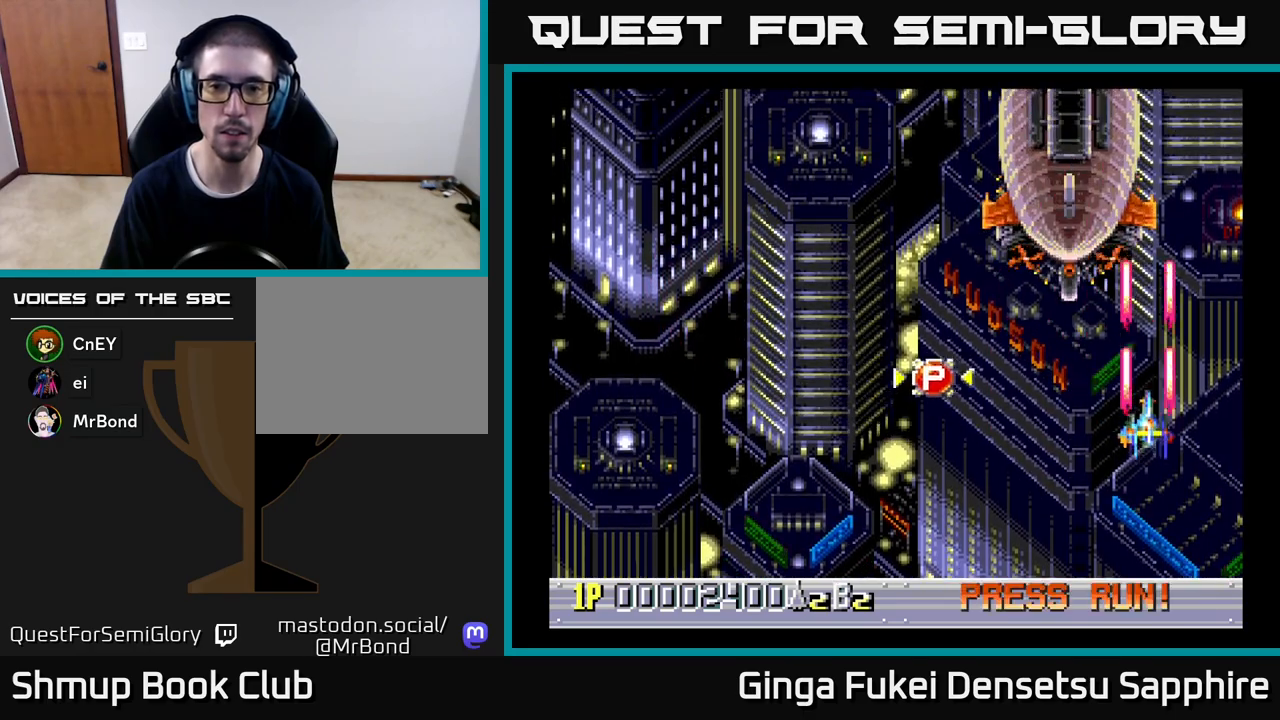
{"buttons": ["A", "DPAD_RIGHT"], "left_stick": "center", "events": [[17, "DPAD_LEFT", "down"], [133, "DPAD_DOWN", "up"], [450, "DPAD_DOWN", "down"], [467, "DPAD_LEFT", "up"], [483, "DPAD_RIGHT", "down"], [500, "DPAD_DOWN", "up"]]}
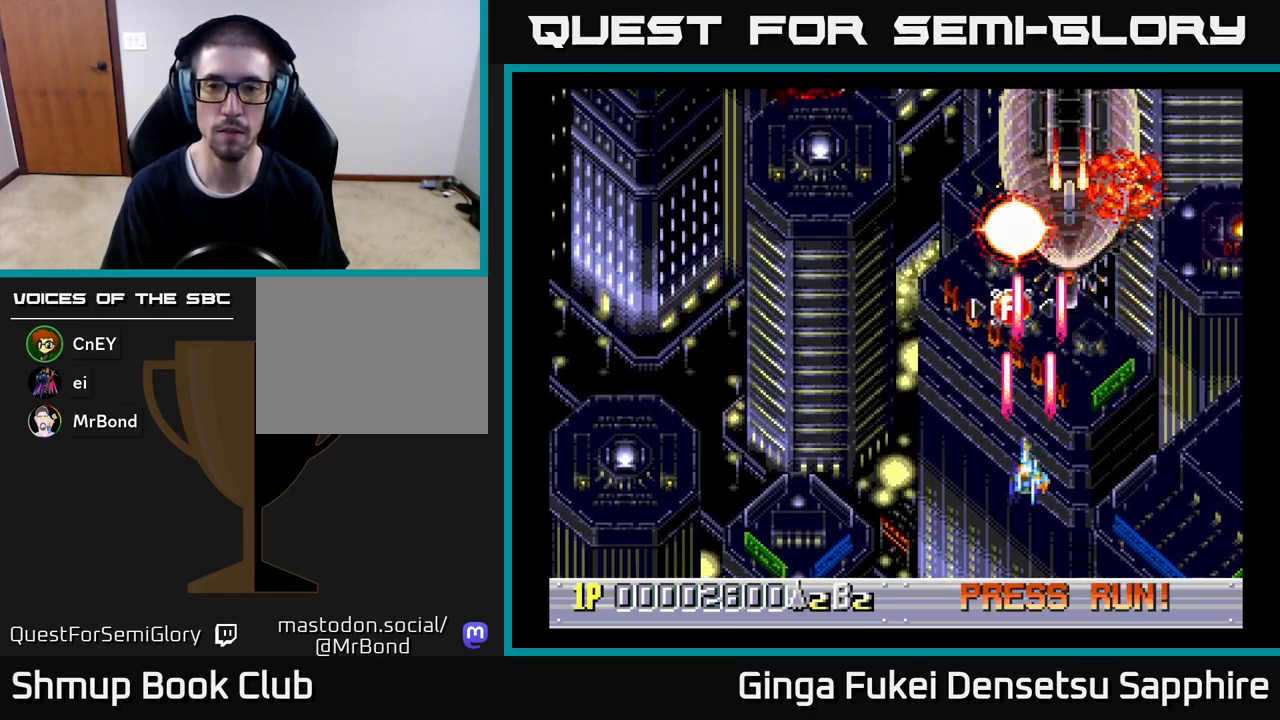
{"buttons": ["A", "DPAD_LEFT"], "left_stick": "center", "events": [[183, "DPAD_DOWN", "down"], [283, "DPAD_RIGHT", "up"], [300, "DPAD_LEFT", "down"], [367, "DPAD_DOWN", "up"]]}
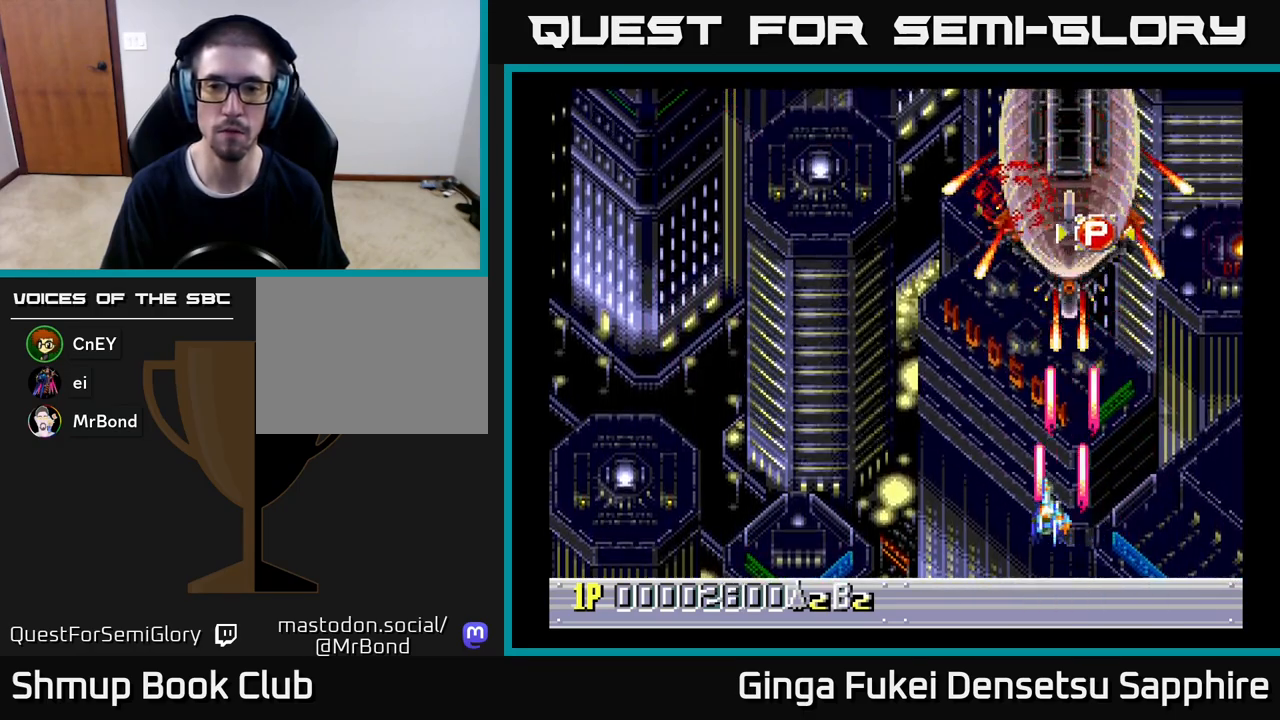
{"buttons": ["A", "DPAD_UP"], "left_stick": "center", "events": [[83, "DPAD_UP", "down"], [217, "DPAD_LEFT", "up"]]}
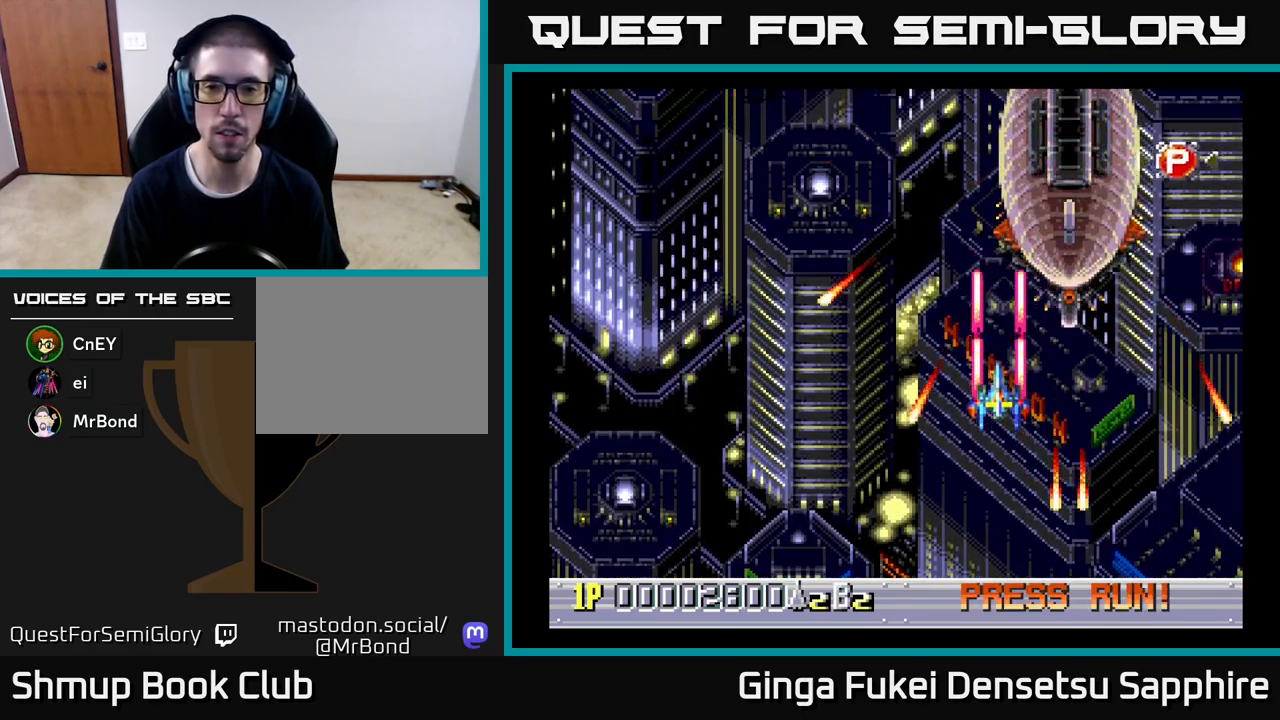
{"buttons": ["A"], "left_stick": "center", "events": [[33, "DPAD_RIGHT", "down"], [200, "DPAD_UP", "up"], [217, "DPAD_RIGHT", "up"]]}
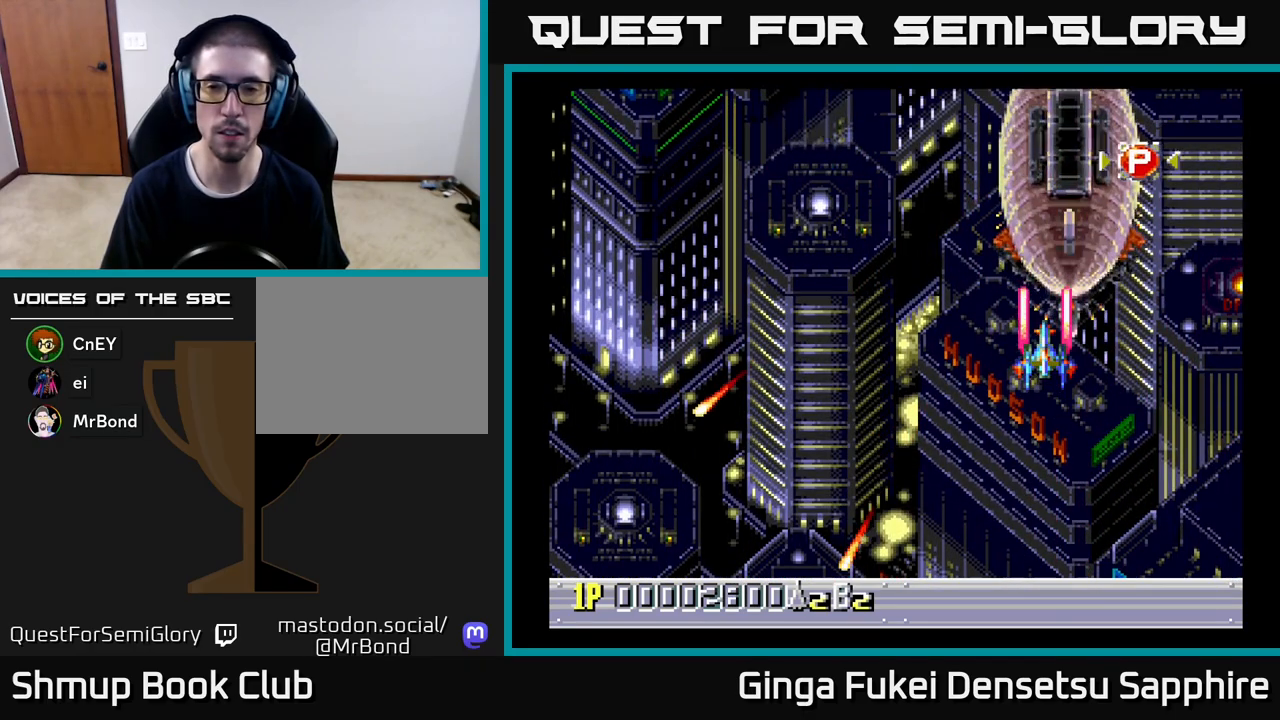
{"buttons": ["A", "DPAD_DOWN", "DPAD_LEFT"], "left_stick": "center", "events": [[133, "DPAD_DOWN", "down"], [500, "DPAD_LEFT", "down"]]}
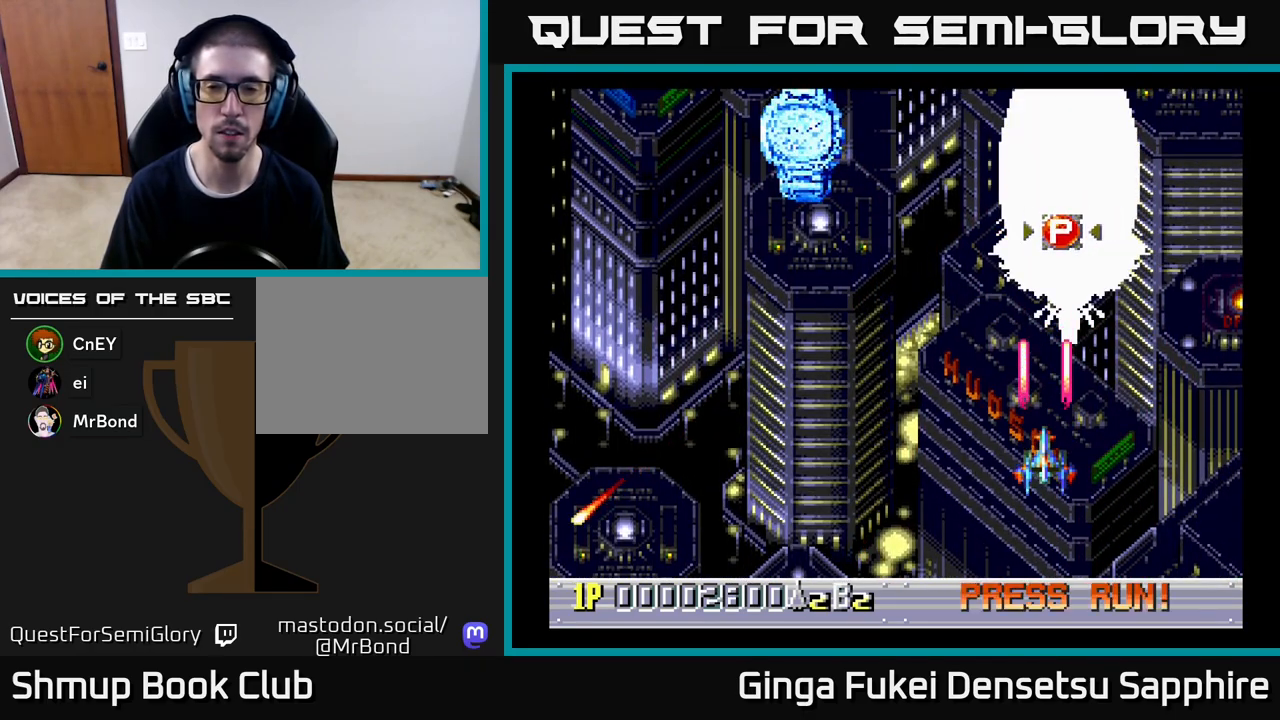
{"buttons": ["DPAD_LEFT"], "left_stick": "center", "events": [[33, "DPAD_DOWN", "up"], [117, "A", "up"]]}
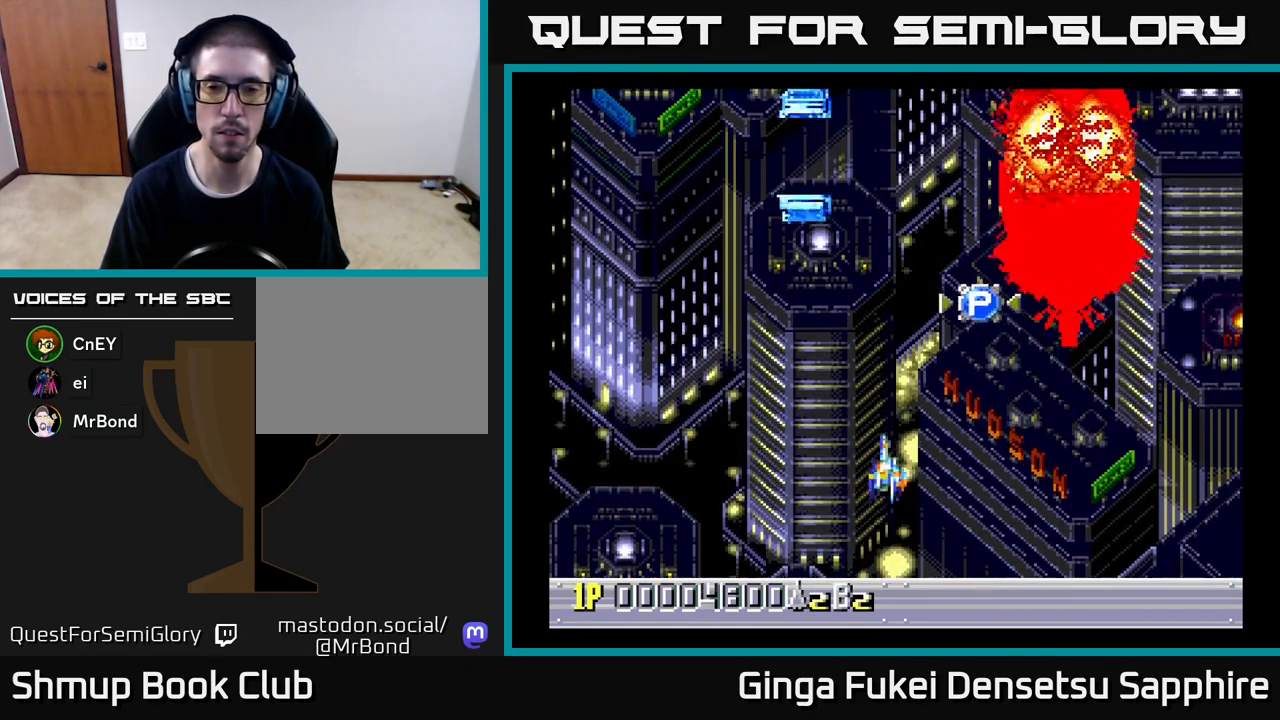
{"buttons": ["DPAD_UP", "DPAD_RIGHT"], "left_stick": "center", "events": [[67, "DPAD_LEFT", "up"], [250, "DPAD_LEFT", "down"], [350, "DPAD_UP", "down"], [400, "DPAD_LEFT", "up"], [417, "DPAD_RIGHT", "down"]]}
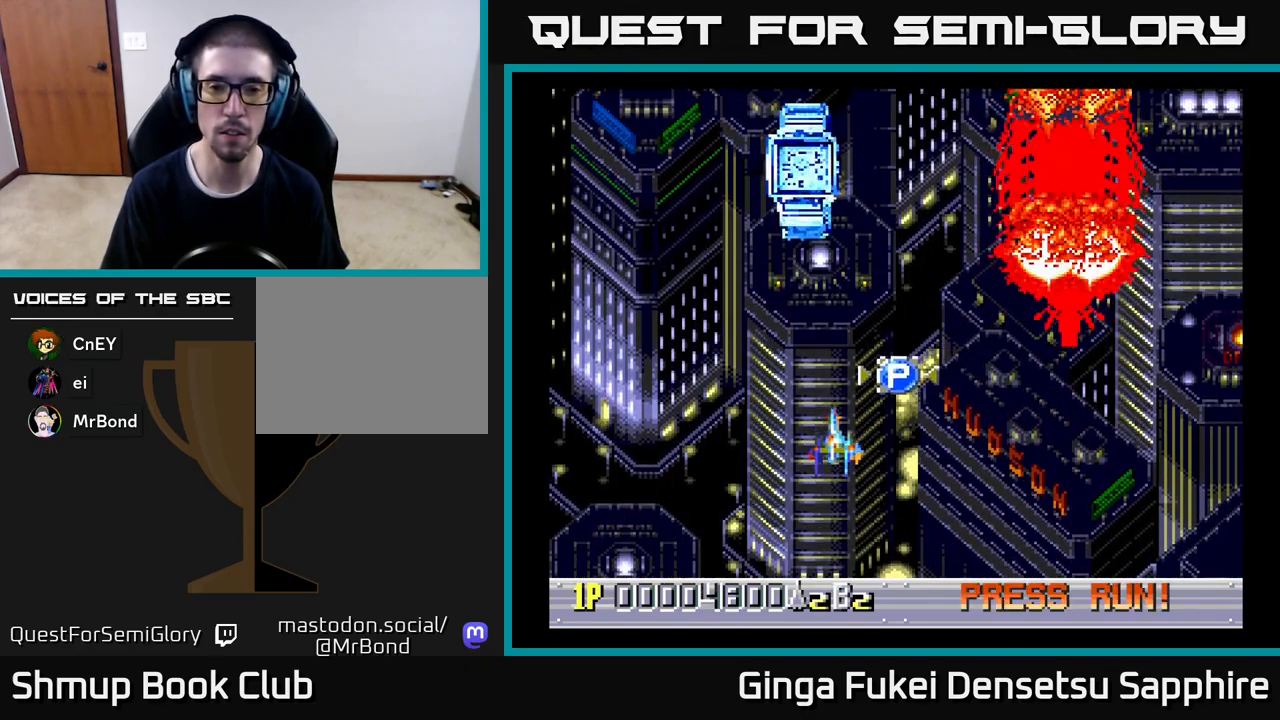
{"buttons": ["DPAD_UP", "DPAD_RIGHT"], "left_stick": "center", "events": []}